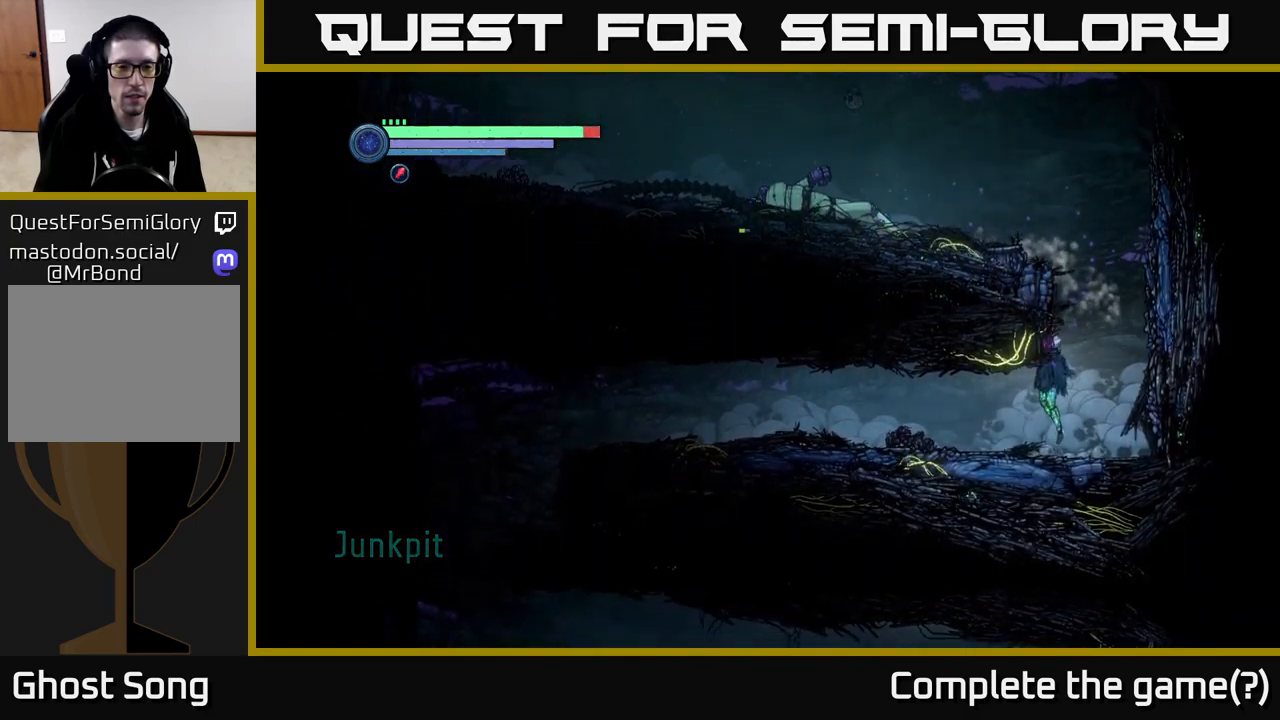
Gameplay with a controller (Xbox layout); each line is a JSON object with the inputs held at the frame after it. "events" lists button and stick changes between this image and that frame as [ms after this image, input, new state], when the widget could be followed in between.
{"buttons": ["A"], "left_stick": "center", "right_stick": "center", "events": [[267, "A", "up"], [350, "A", "down"]]}
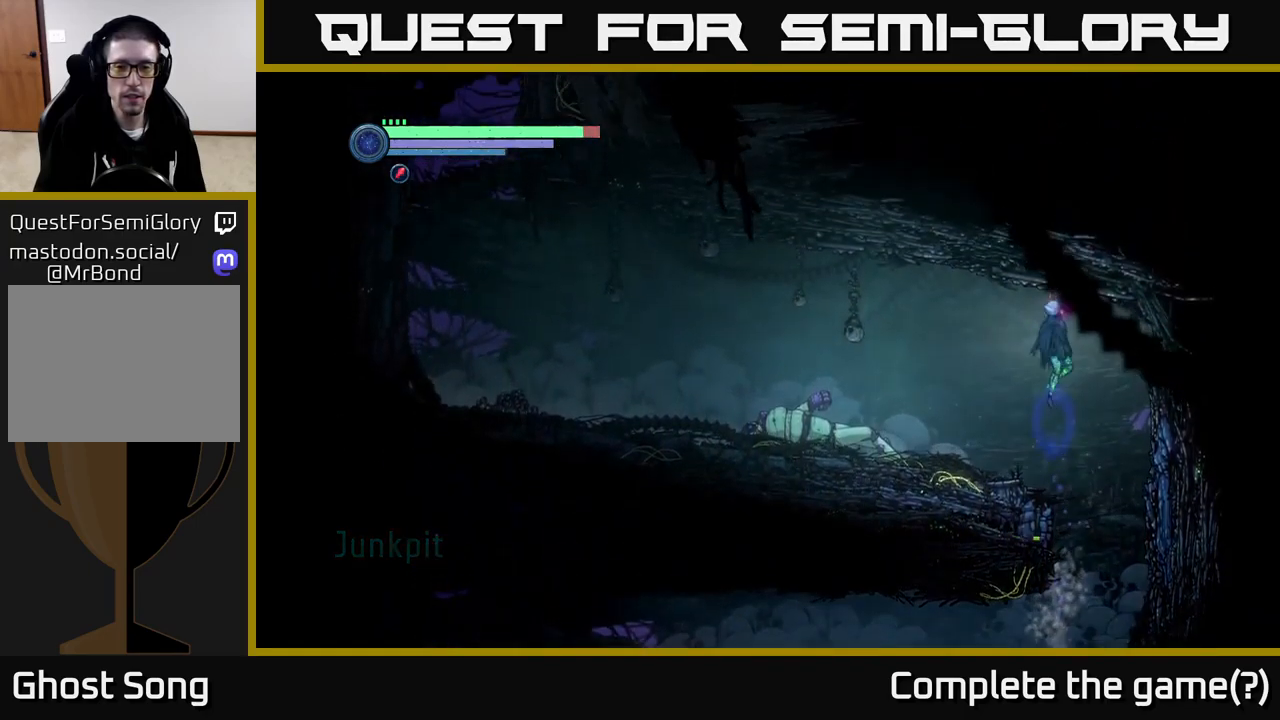
{"buttons": ["L2"], "left_stick": "down", "right_stick": "center", "events": [[17, "A", "up"], [33, "left_stick", "down-right"], [83, "L2", "down"], [167, "X", "down"], [267, "X", "up"], [283, "left_stick", "down"], [333, "X", "down"], [450, "X", "up"]]}
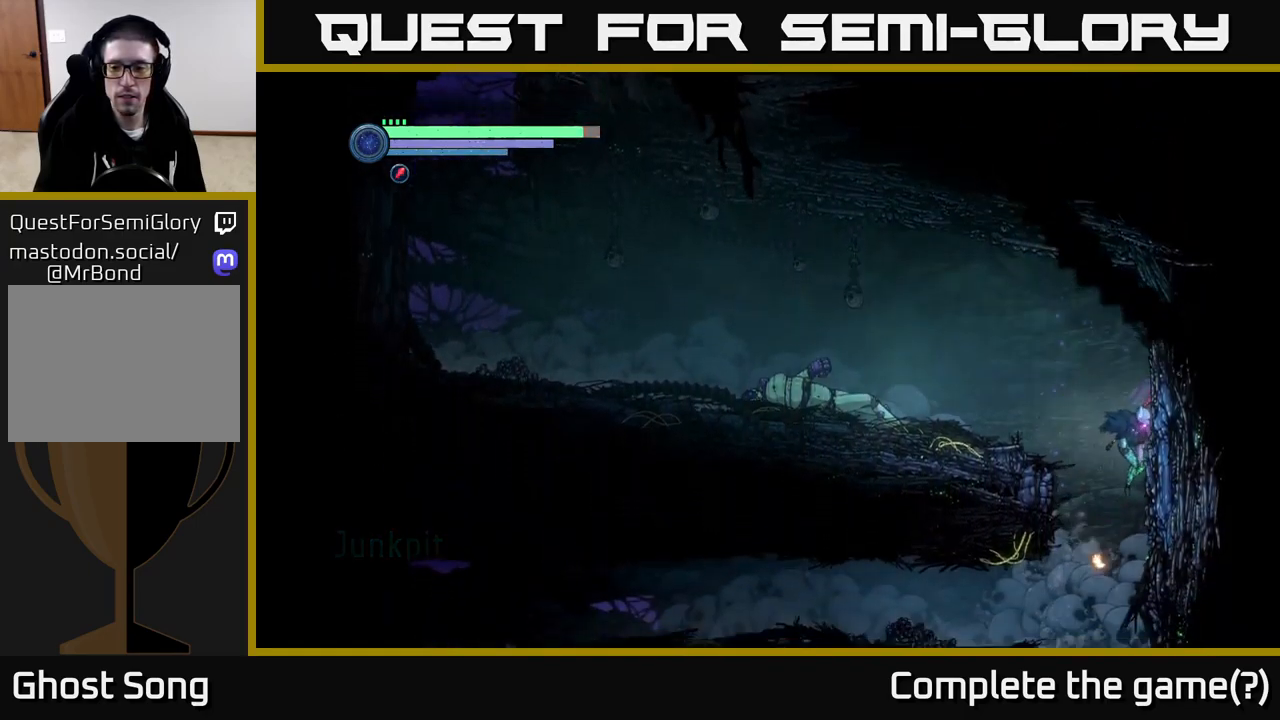
{"buttons": ["R2"], "left_stick": "left", "right_stick": "center"}
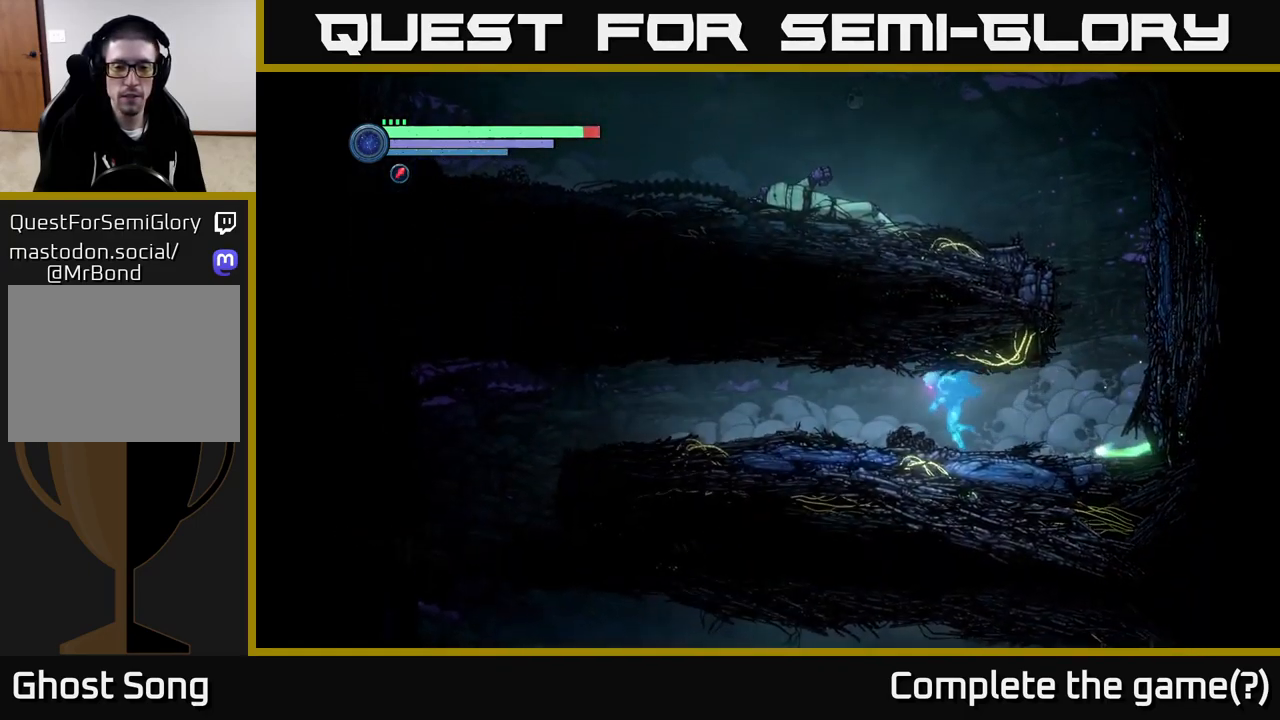
{"buttons": ["R2"], "left_stick": "left", "right_stick": "center", "events": []}
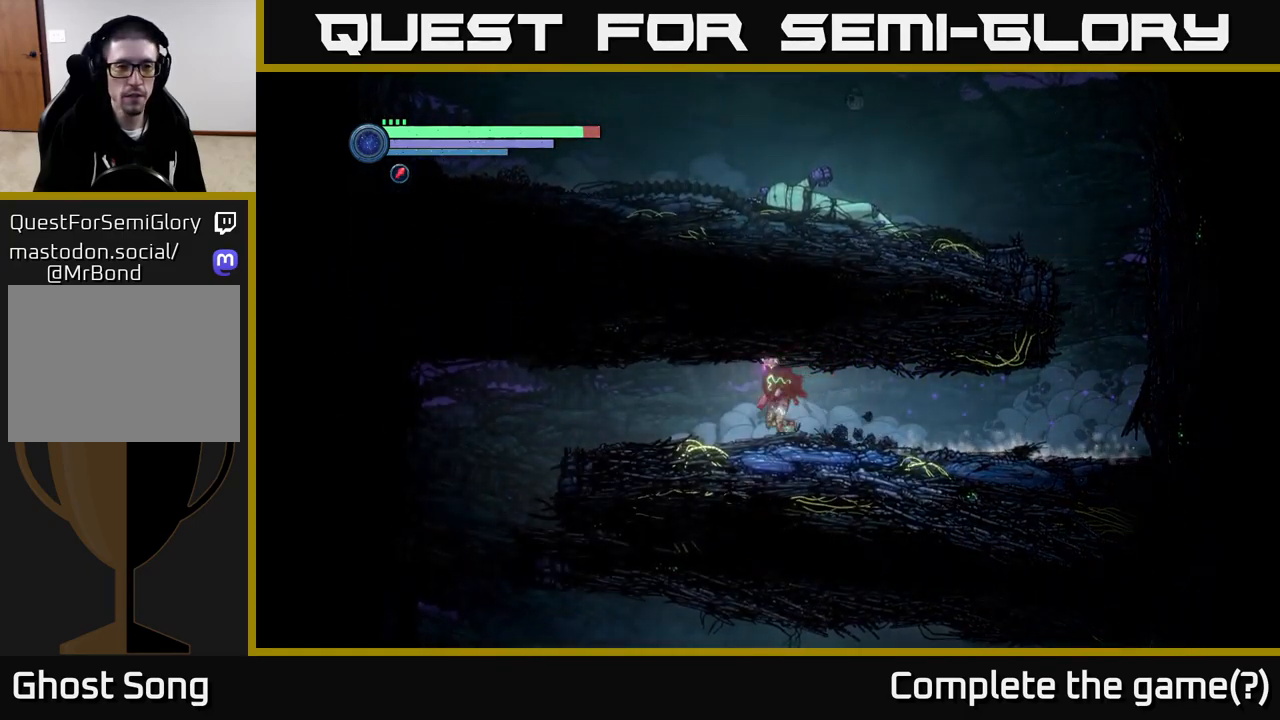
{"buttons": ["R2"], "left_stick": "left", "right_stick": "center", "events": []}
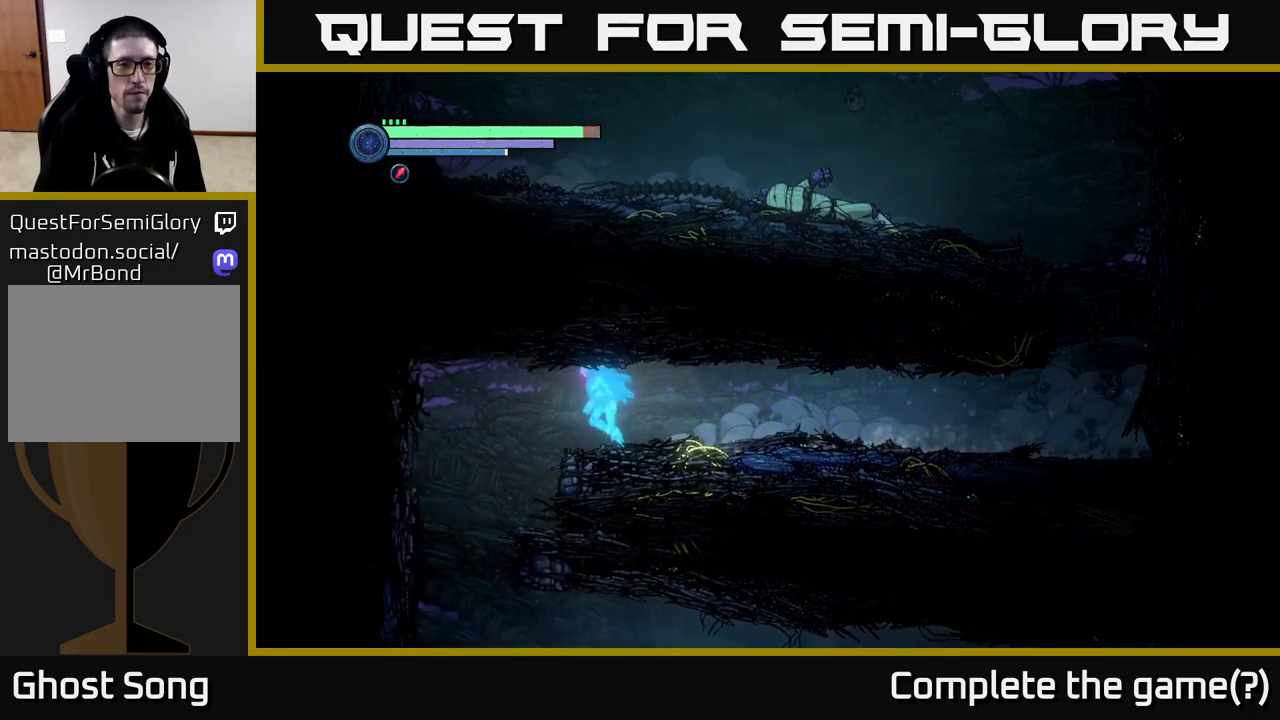
{"buttons": [], "left_stick": "right", "right_stick": "center", "events": [[284, "R2", "up"], [317, "left_stick", "center"], [367, "left_stick", "right"]]}
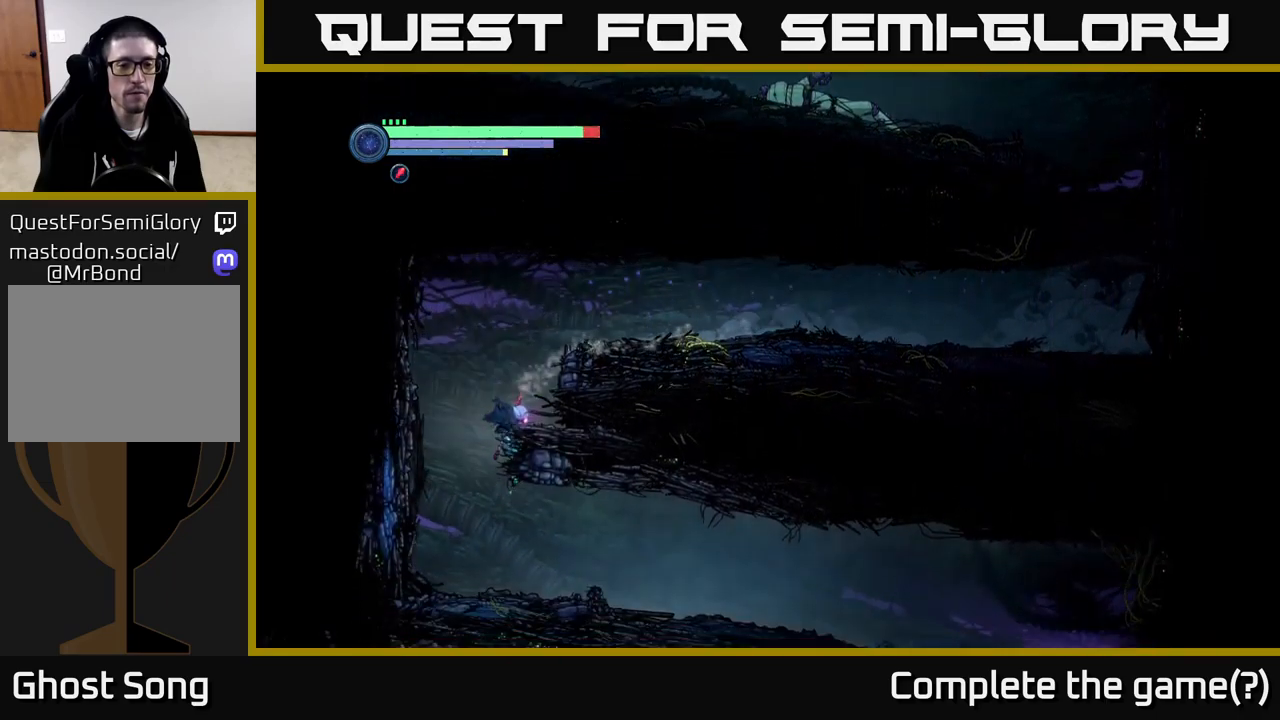
{"buttons": ["R2"], "left_stick": "right", "right_stick": "center", "events": [[384, "R2", "down"]]}
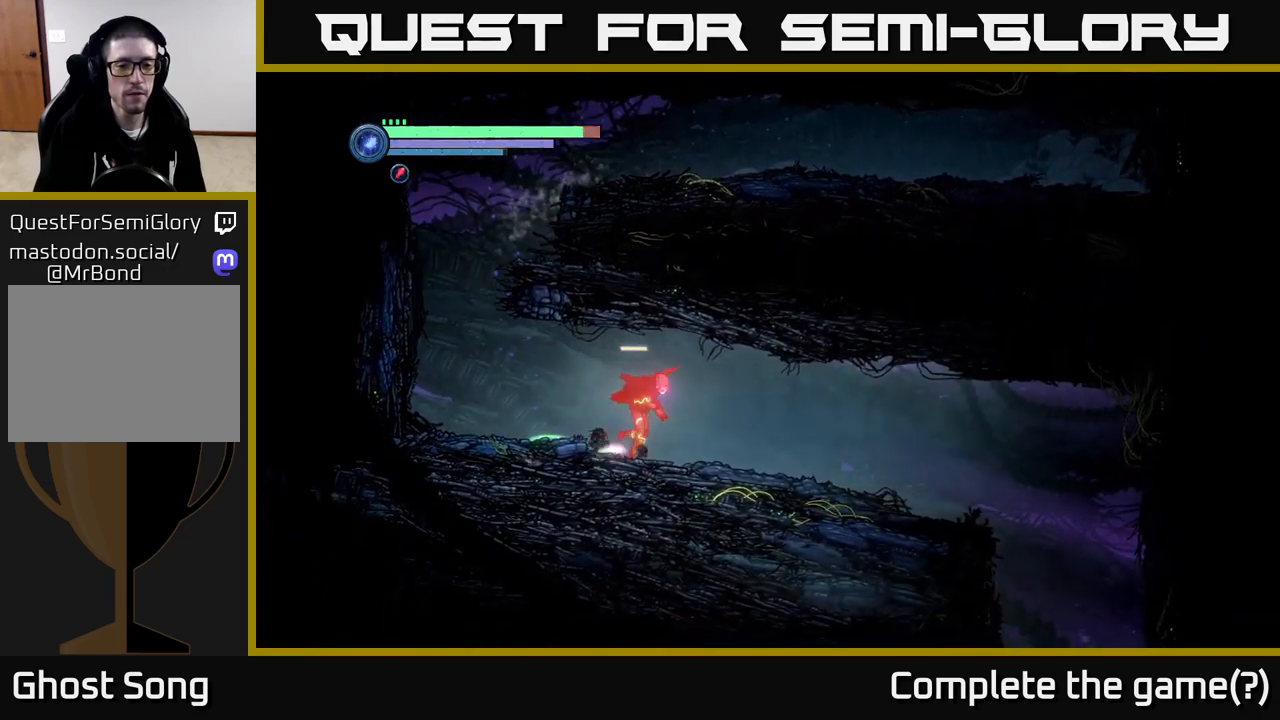
{"buttons": ["R2"], "left_stick": "right", "right_stick": "center", "events": []}
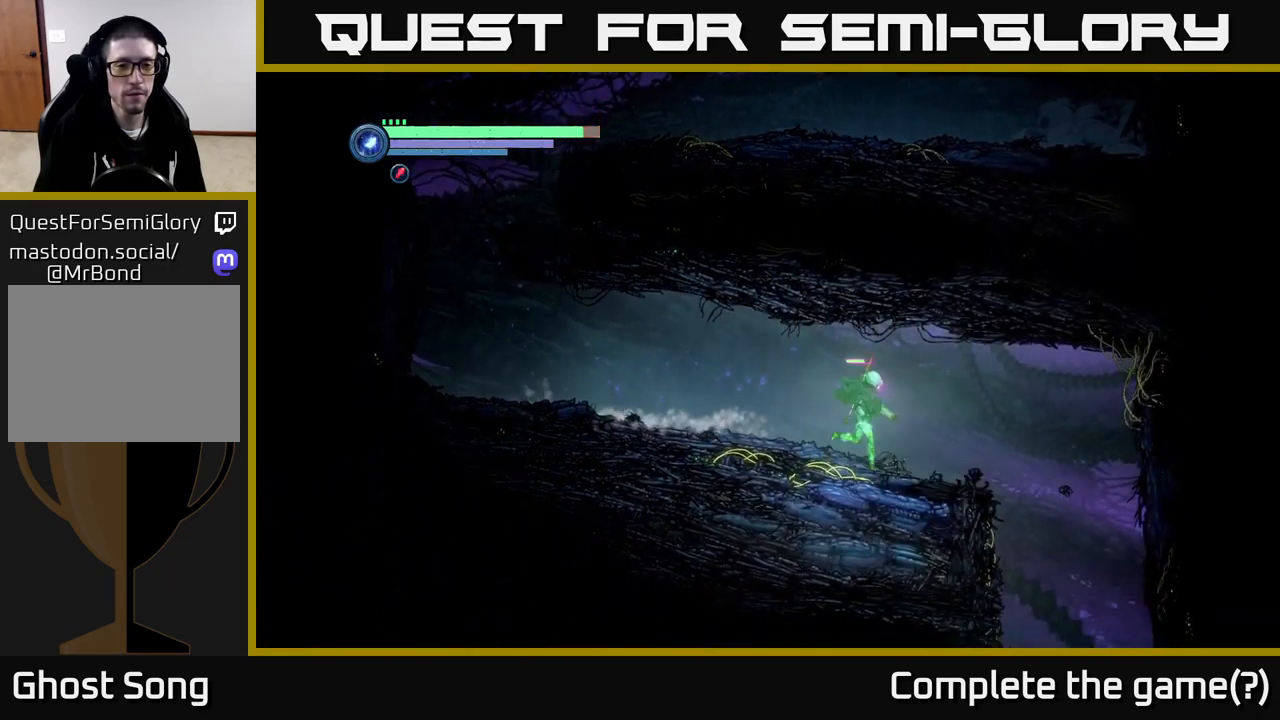
{"buttons": [], "left_stick": "right", "right_stick": "center", "events": [[350, "R2", "up"]]}
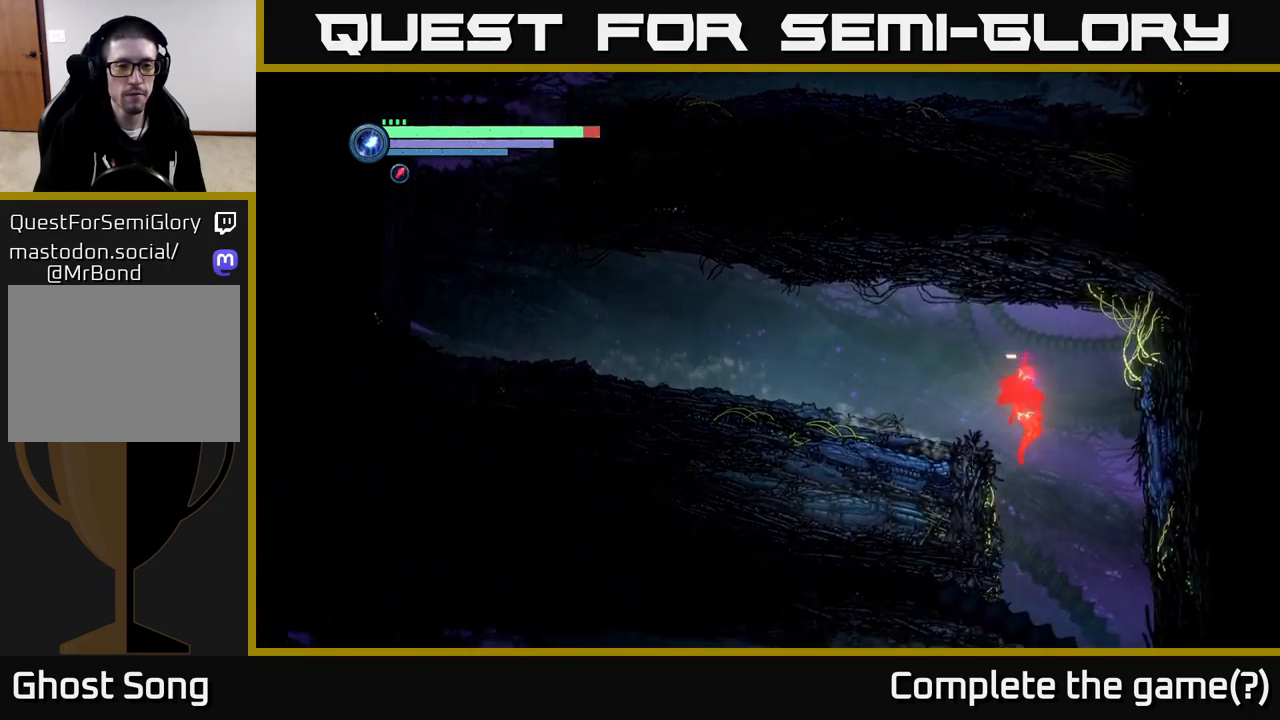
{"buttons": ["R2"], "left_stick": "left", "right_stick": "center", "events": [[100, "left_stick", "center"], [150, "left_stick", "left"], [434, "R2", "down"]]}
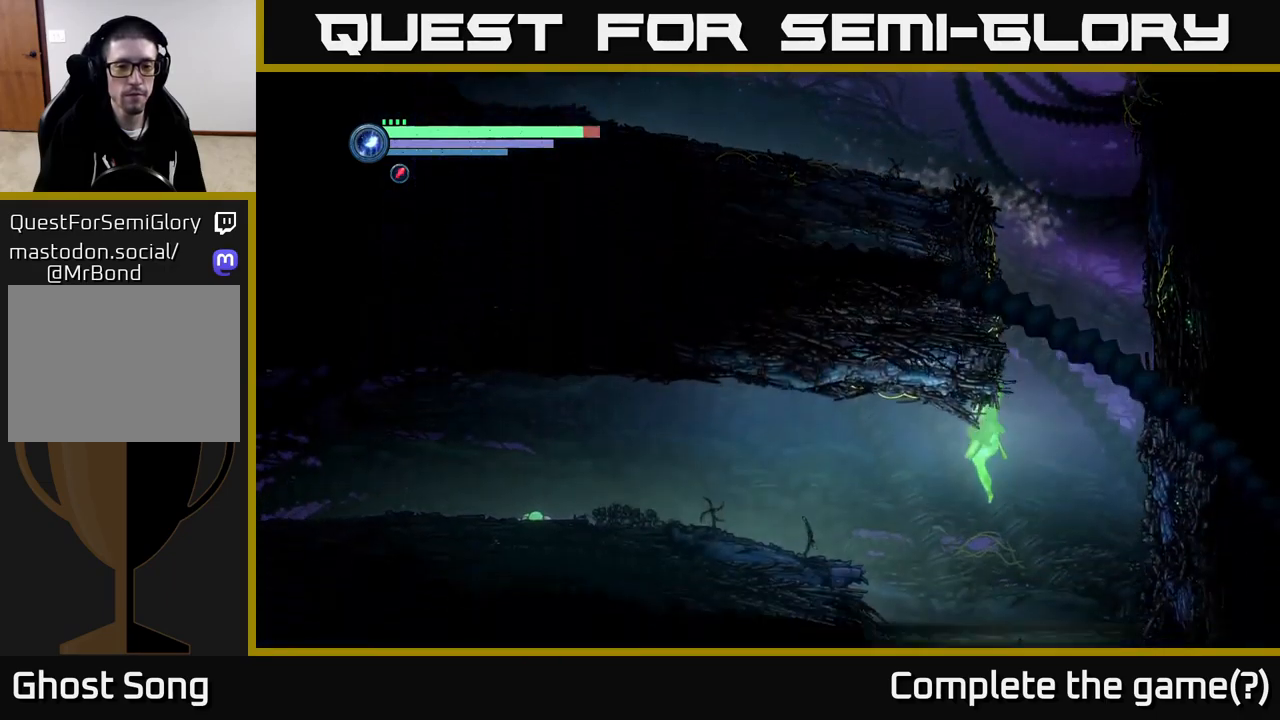
{"buttons": ["R2"], "left_stick": "left", "right_stick": "center", "events": []}
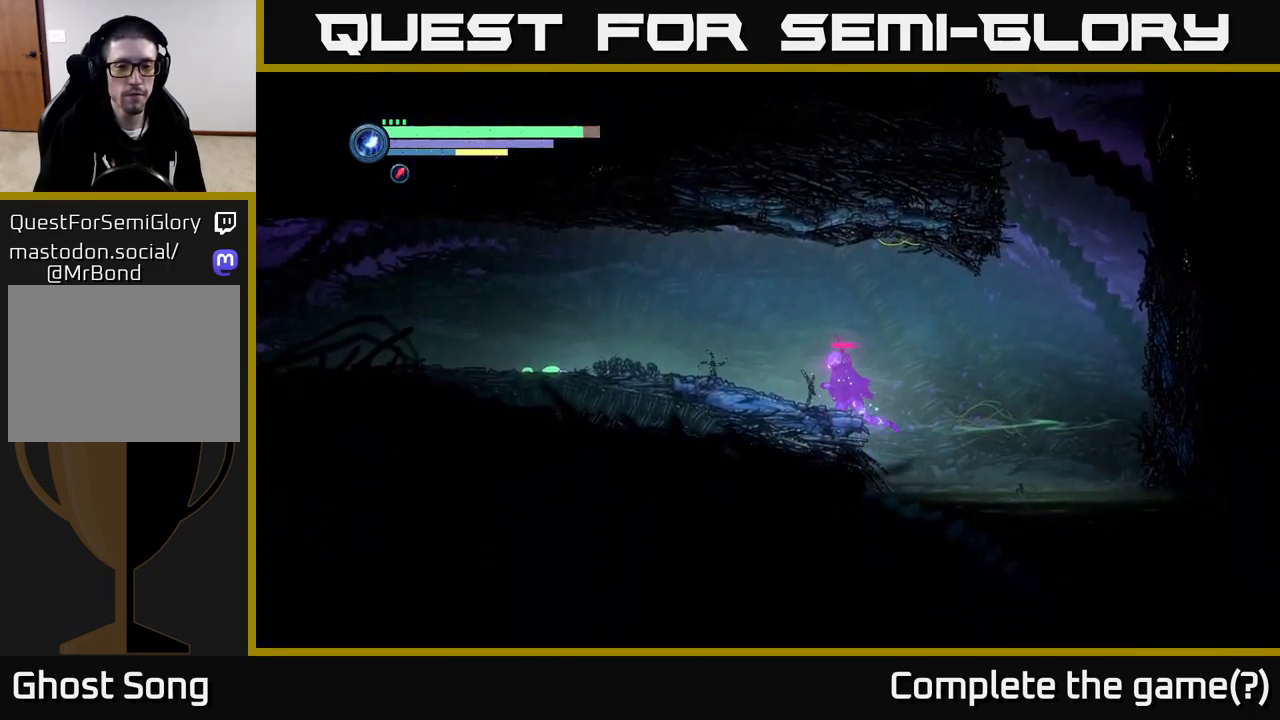
{"buttons": ["R2"], "left_stick": "left", "right_stick": "center", "events": [[50, "A", "down"], [250, "A", "up"]]}
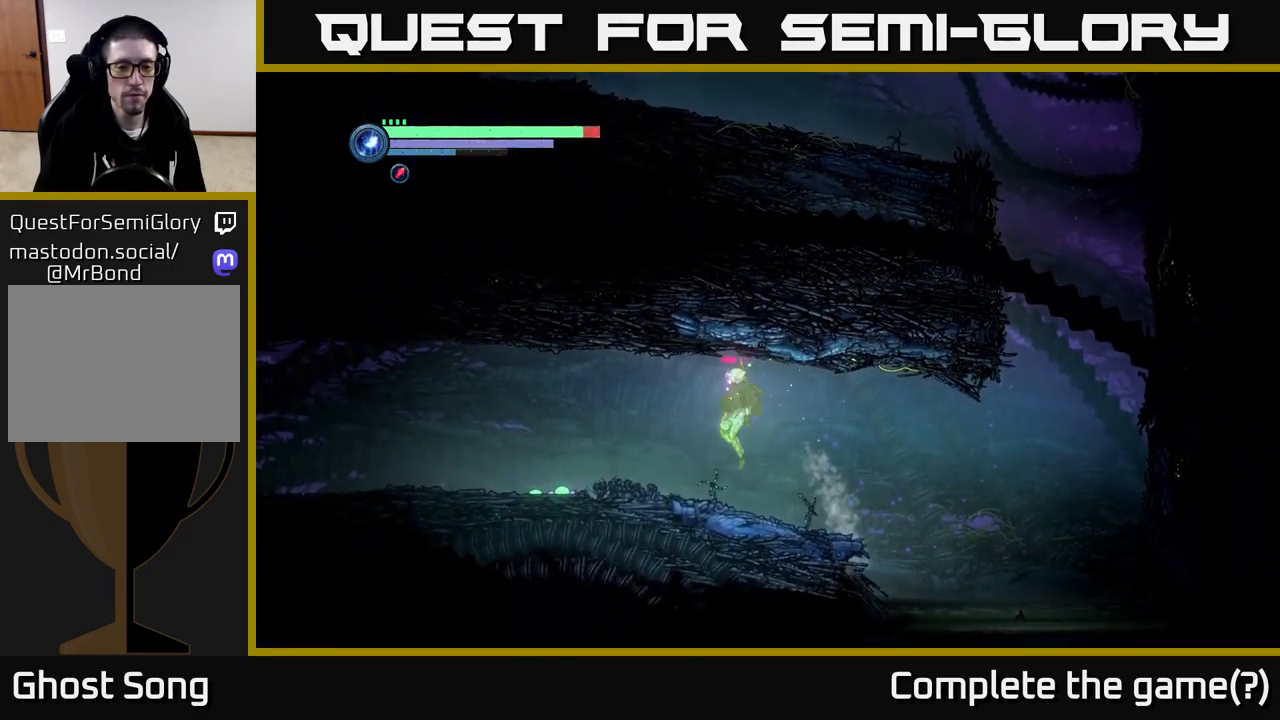
{"buttons": ["R2"], "left_stick": "left", "right_stick": "center", "events": []}
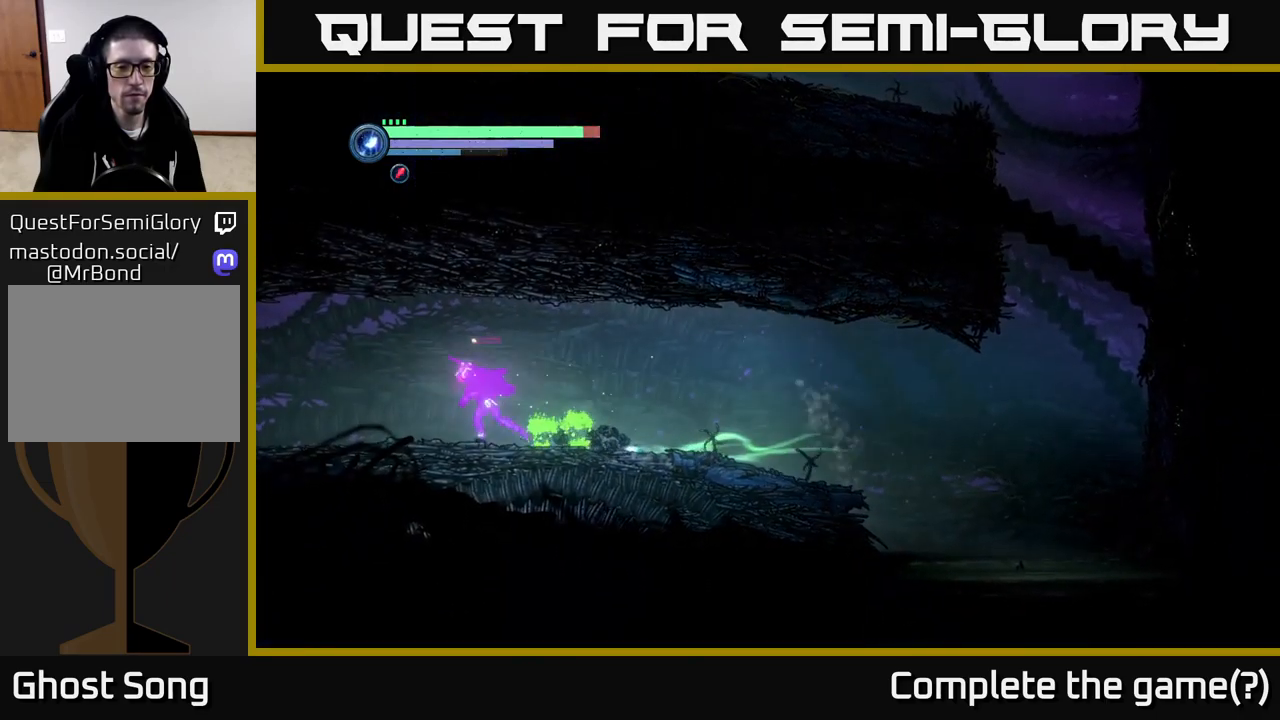
{"buttons": ["R2"], "left_stick": "left", "right_stick": "center", "events": []}
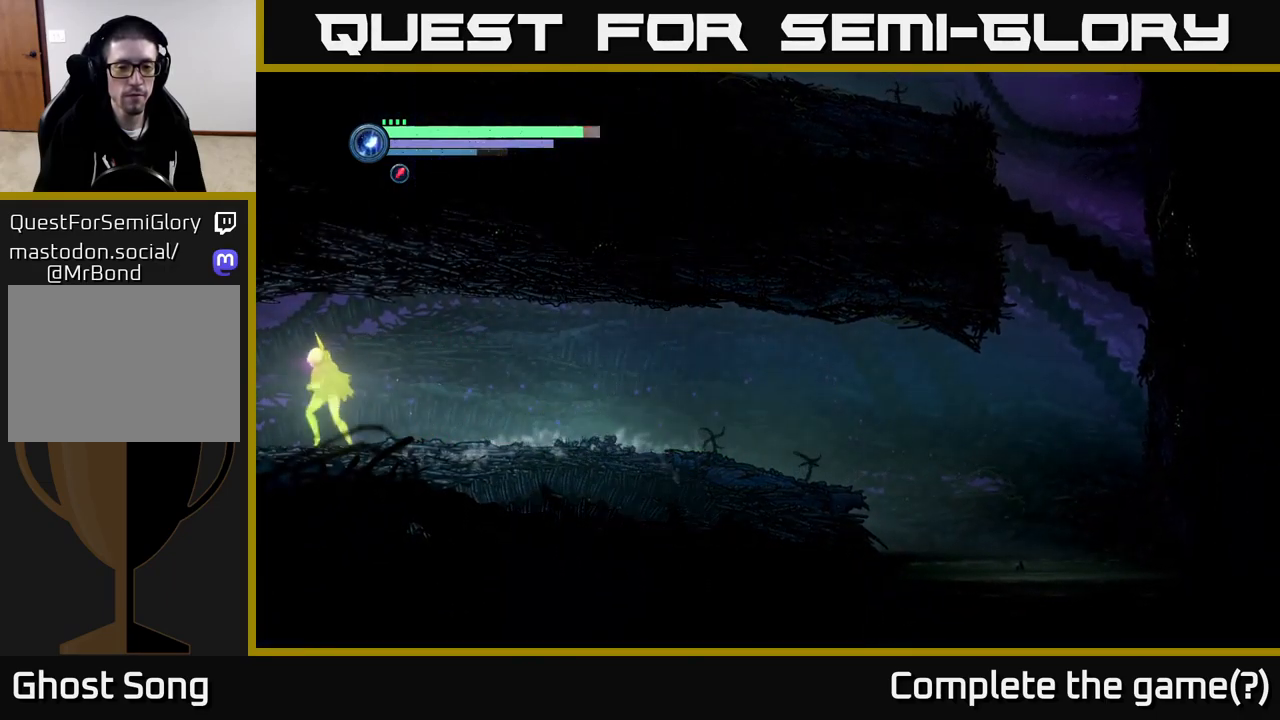
{"buttons": ["R2"], "left_stick": "left", "right_stick": "center", "events": []}
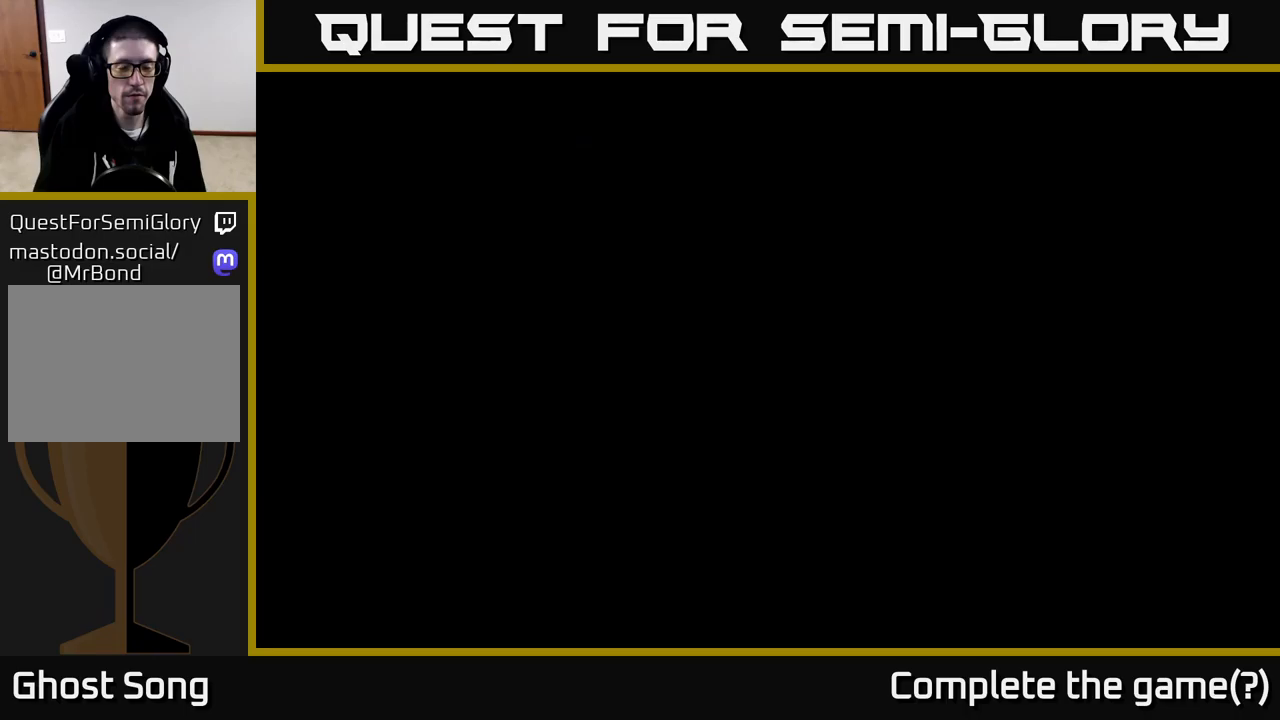
{"buttons": ["R2"], "left_stick": "left", "right_stick": "center", "events": []}
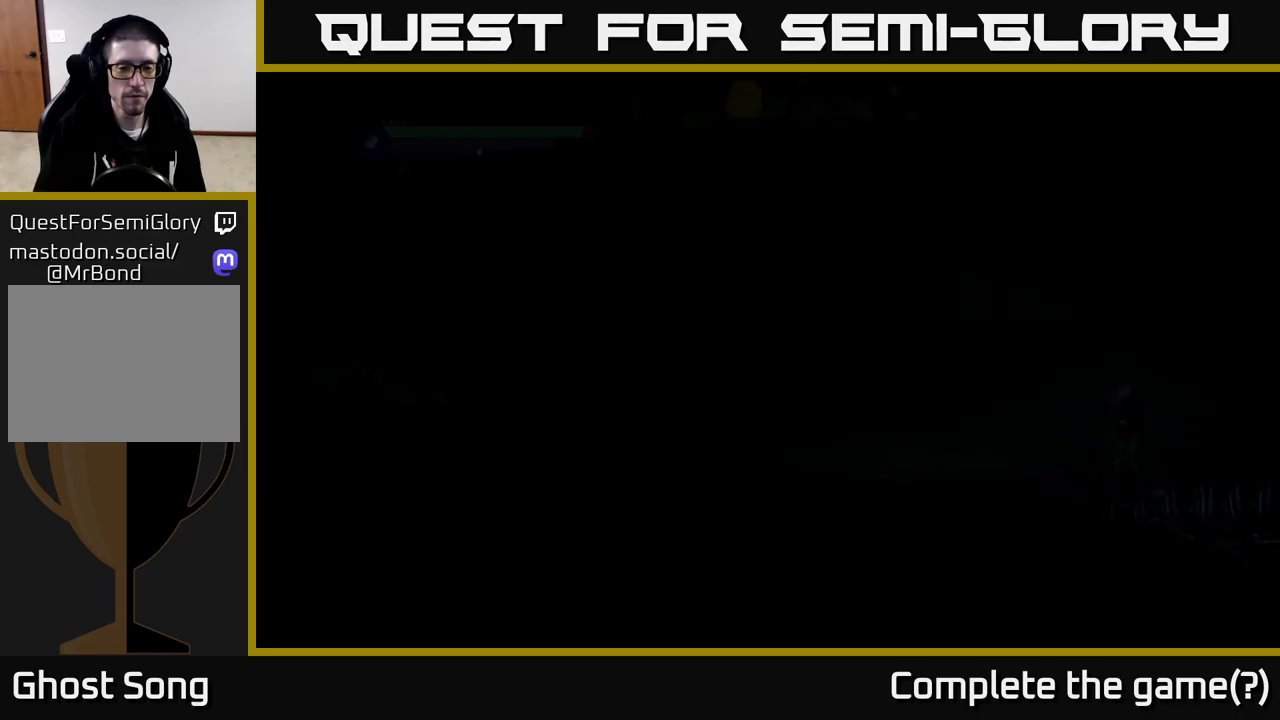
{"buttons": ["R2"], "left_stick": "left", "right_stick": "center", "events": []}
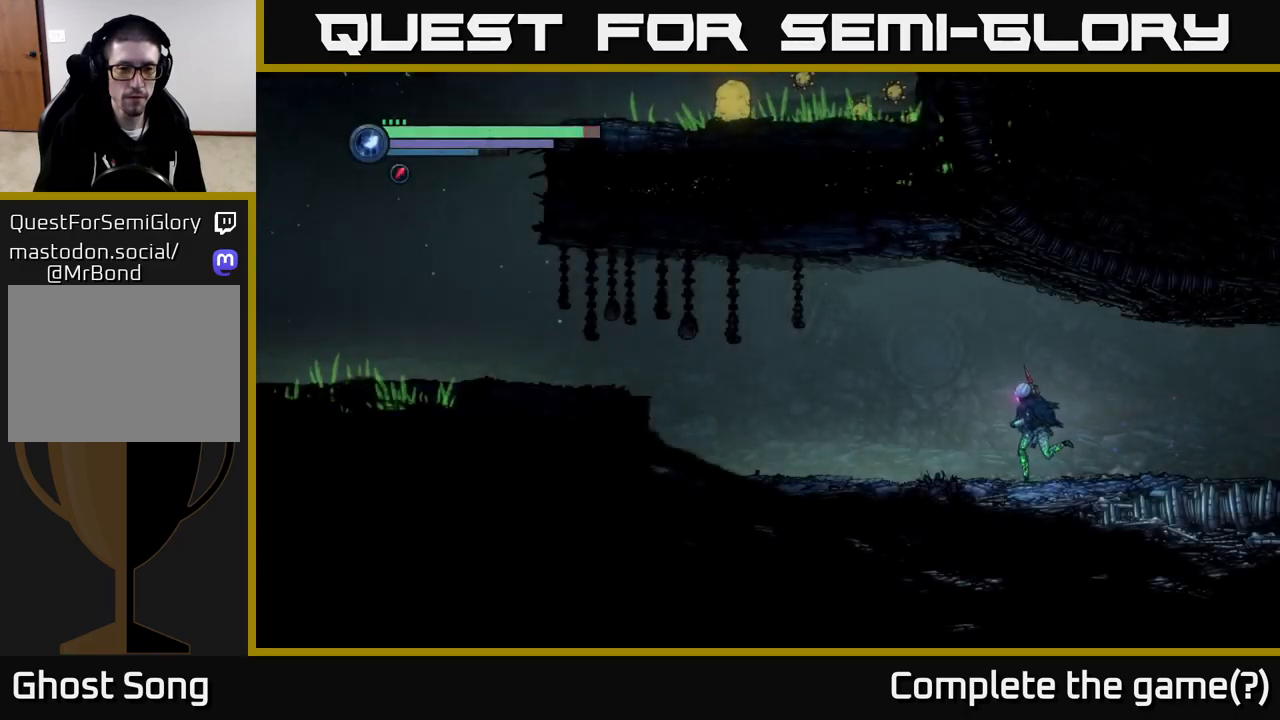
{"buttons": ["R2"], "left_stick": "left", "right_stick": "center", "events": []}
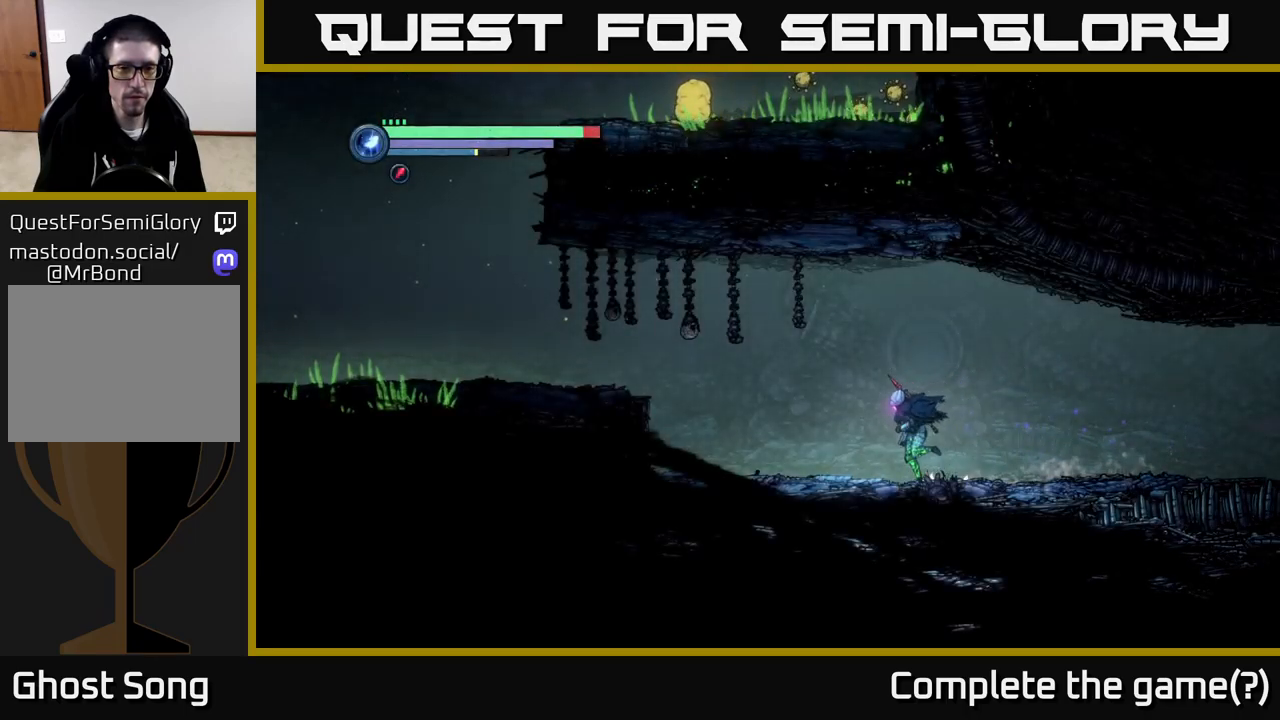
{"buttons": ["R2"], "left_stick": "left", "right_stick": "center", "events": []}
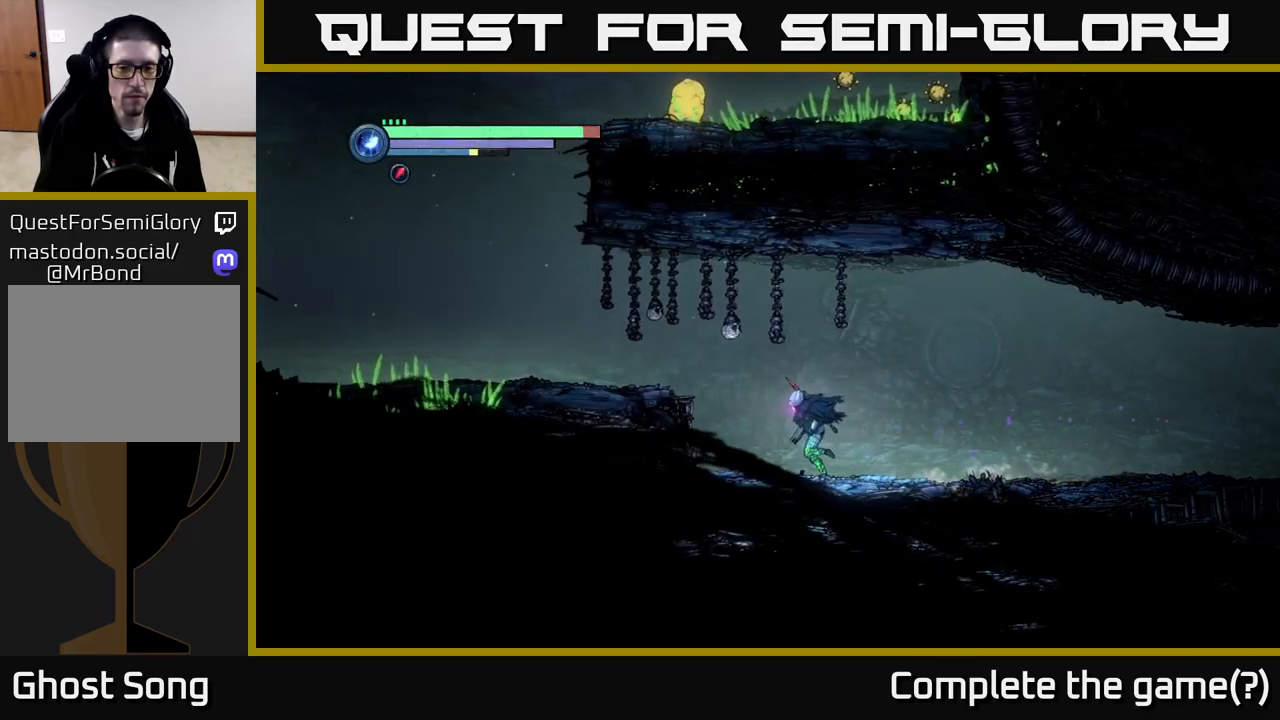
{"buttons": ["R2"], "left_stick": "left", "right_stick": "center", "events": [[183, "A", "down"], [316, "A", "up"]]}
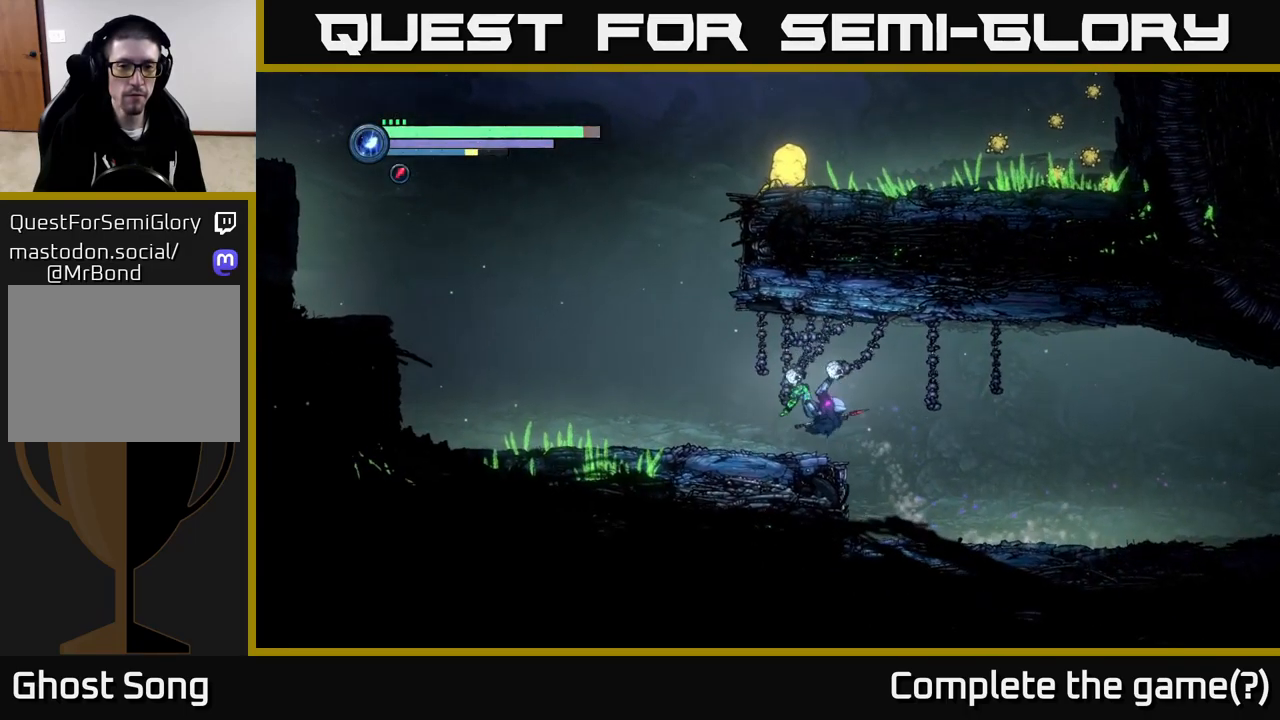
{"buttons": [], "left_stick": "left", "right_stick": "center", "events": [[216, "A", "down"], [366, "A", "up"], [483, "R2", "up"]]}
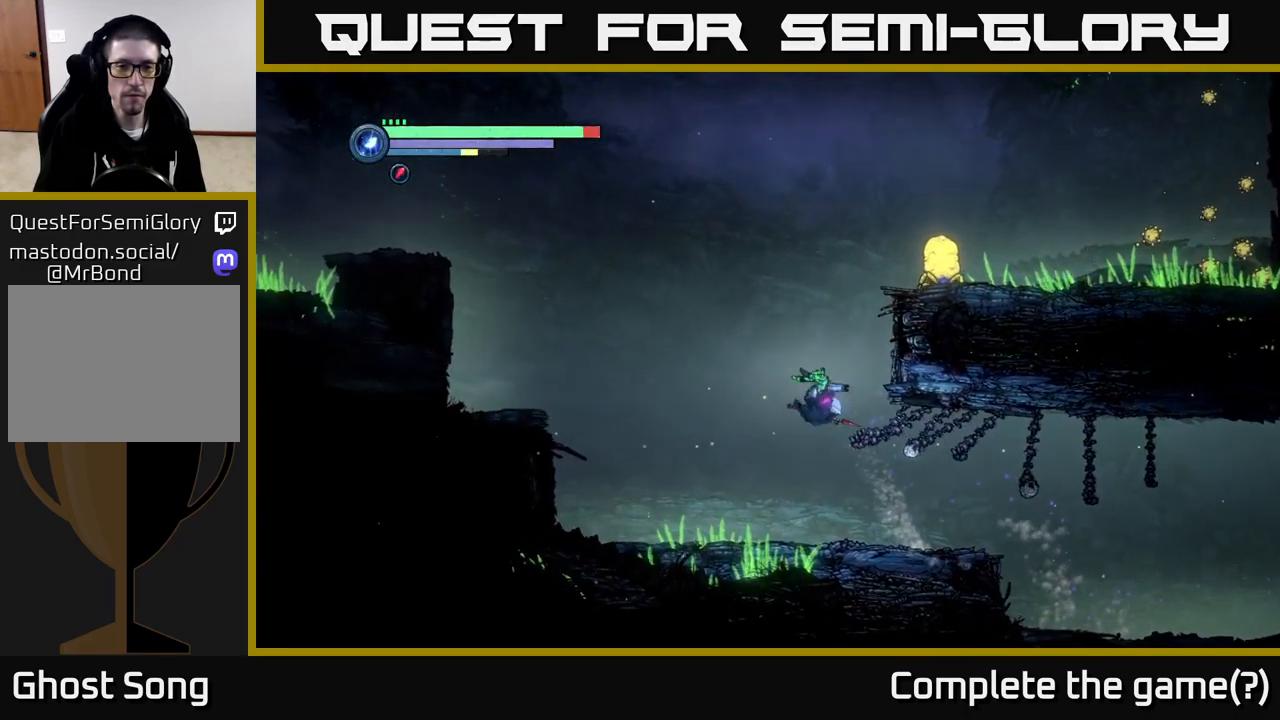
{"buttons": ["A"], "left_stick": "right", "right_stick": "center", "events": [[250, "left_stick", "center"], [333, "left_stick", "right"], [383, "L2", "down"], [500, "A", "down"], [500, "L2", "up"]]}
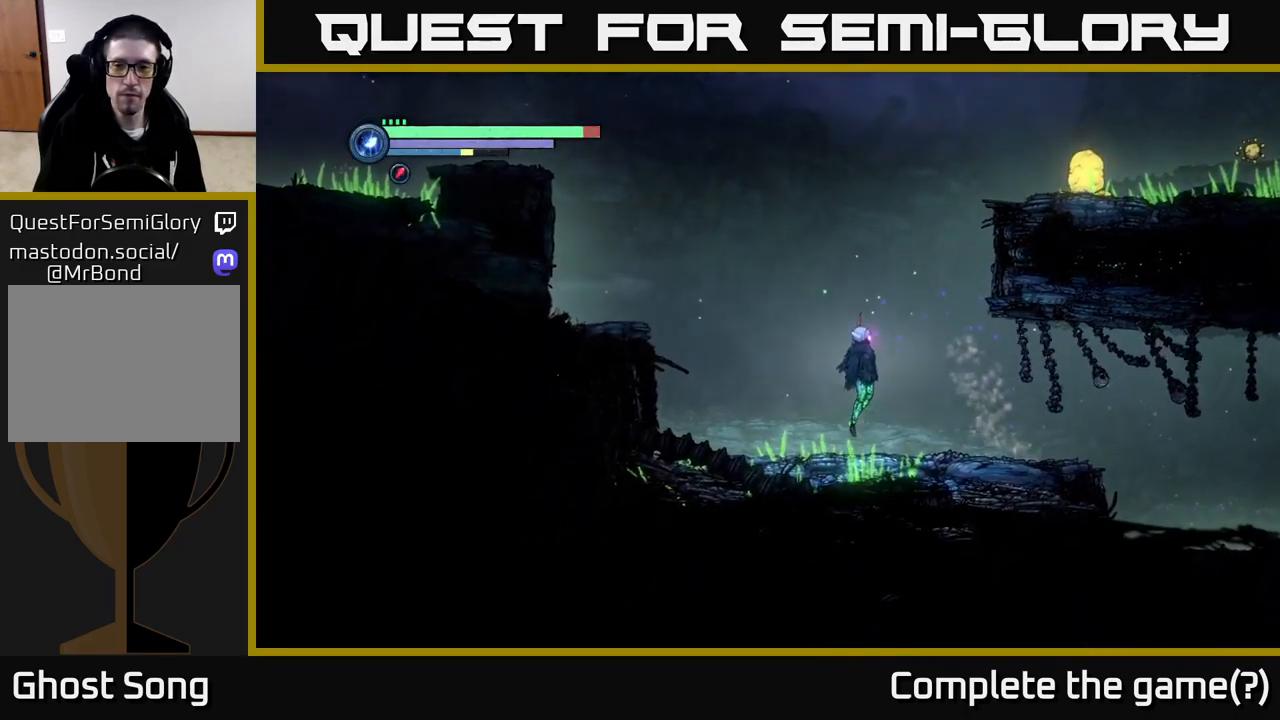
{"buttons": ["L2"], "left_stick": "right", "right_stick": "center", "events": [[216, "A", "up"], [300, "A", "down"], [450, "A", "up"], [450, "L2", "down"]]}
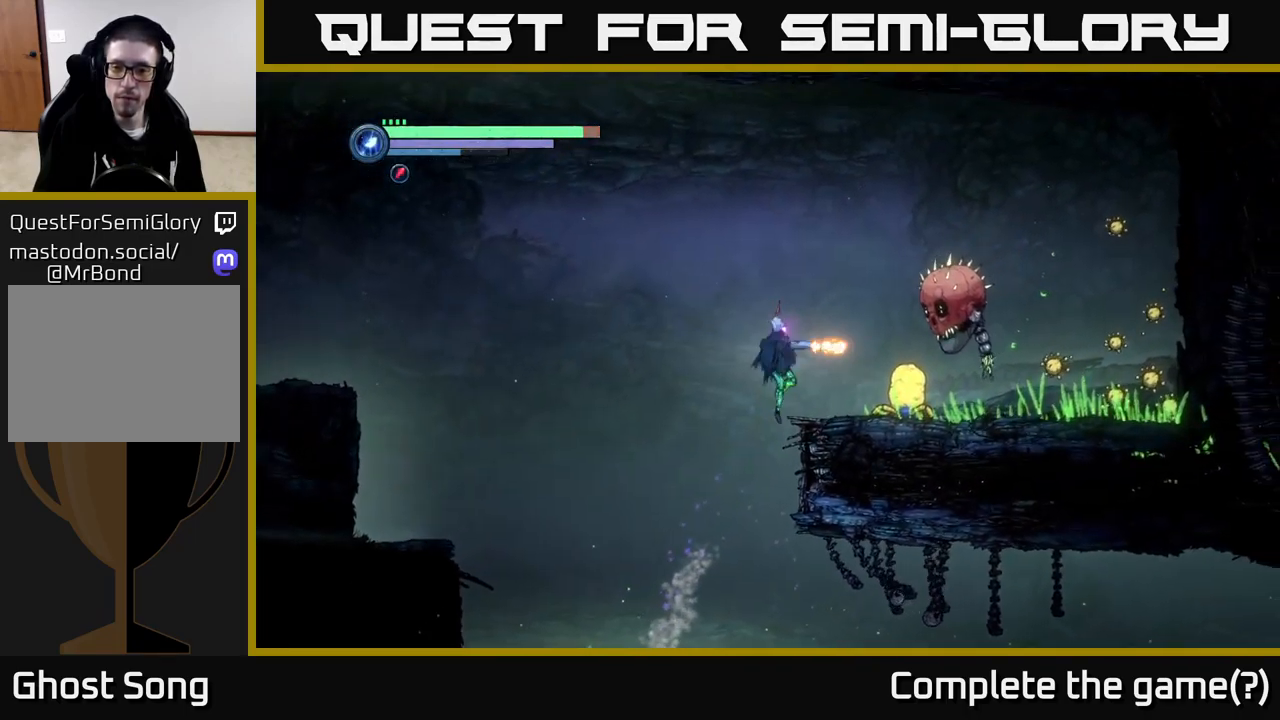
{"buttons": [], "left_stick": "left", "right_stick": "center", "events": [[16, "X", "down"], [116, "X", "up"], [166, "X", "down"], [266, "X", "up"], [333, "X", "down"], [333, "left_stick", "left"], [433, "L2", "up"], [450, "X", "up"]]}
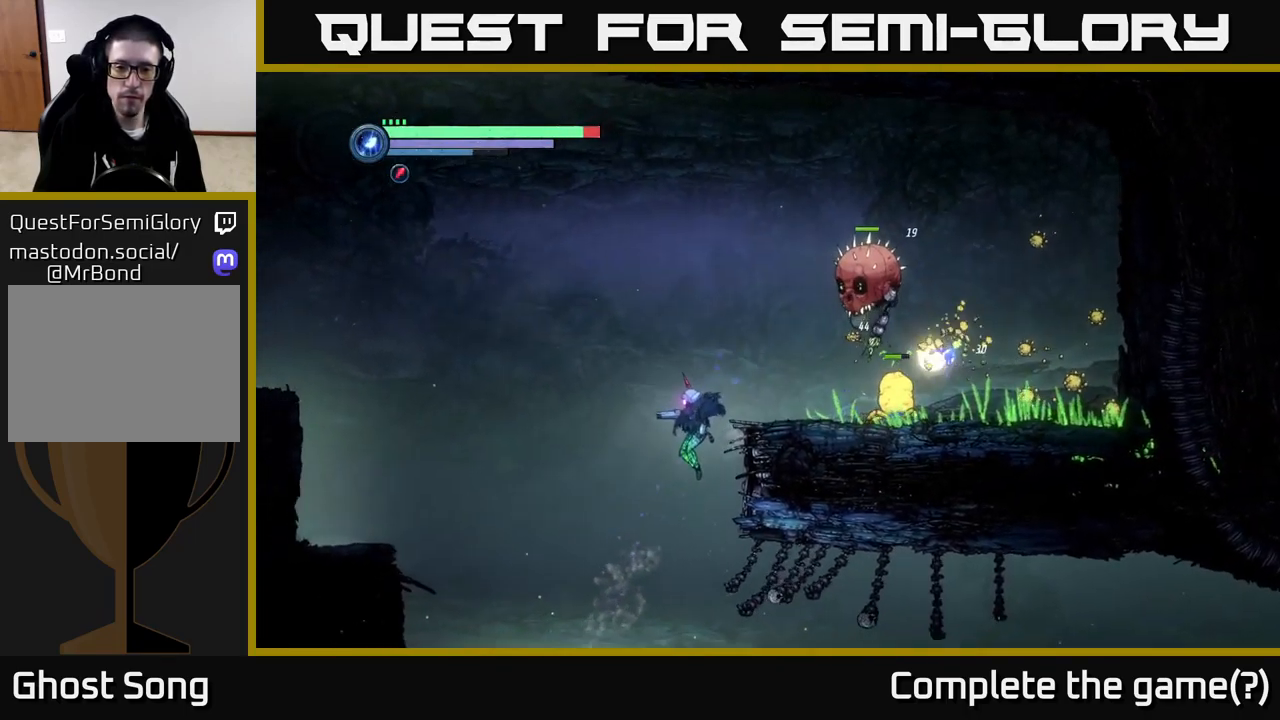
{"buttons": ["A"], "left_stick": "left", "right_stick": "center", "events": [[467, "A", "down"]]}
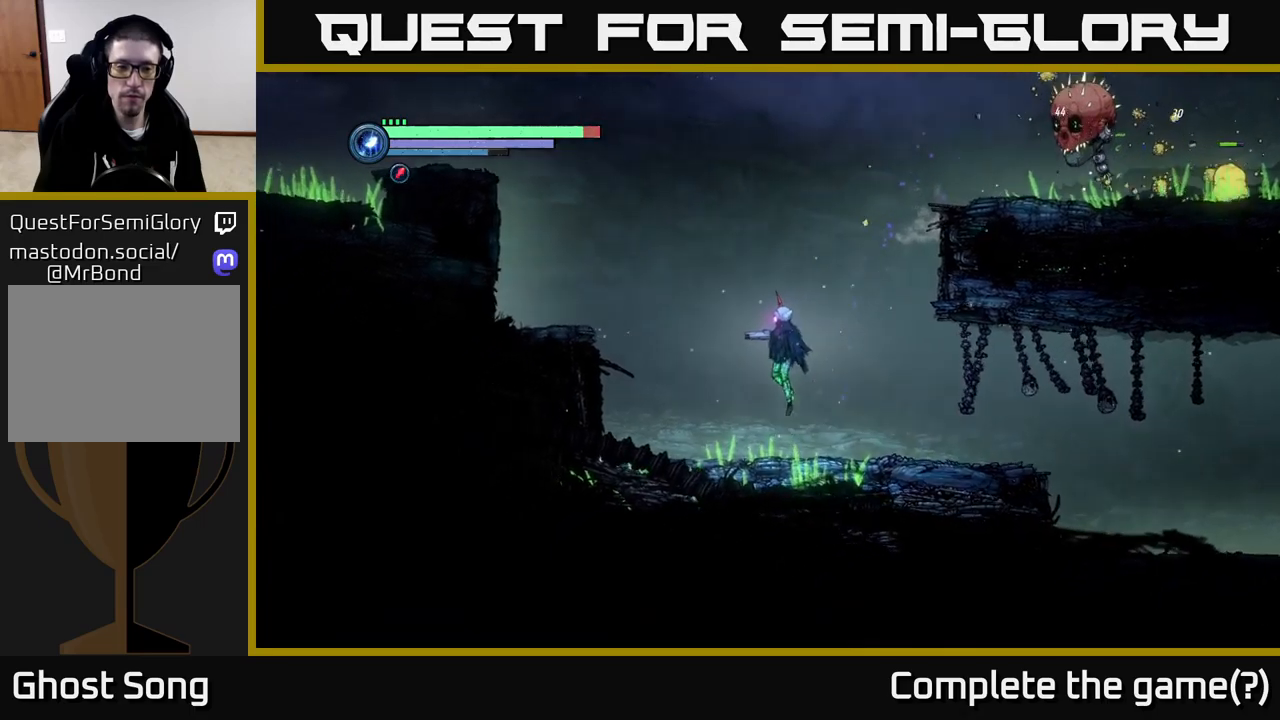
{"buttons": ["A"], "left_stick": "left", "right_stick": "center", "events": [[400, "A", "up"], [483, "A", "down"]]}
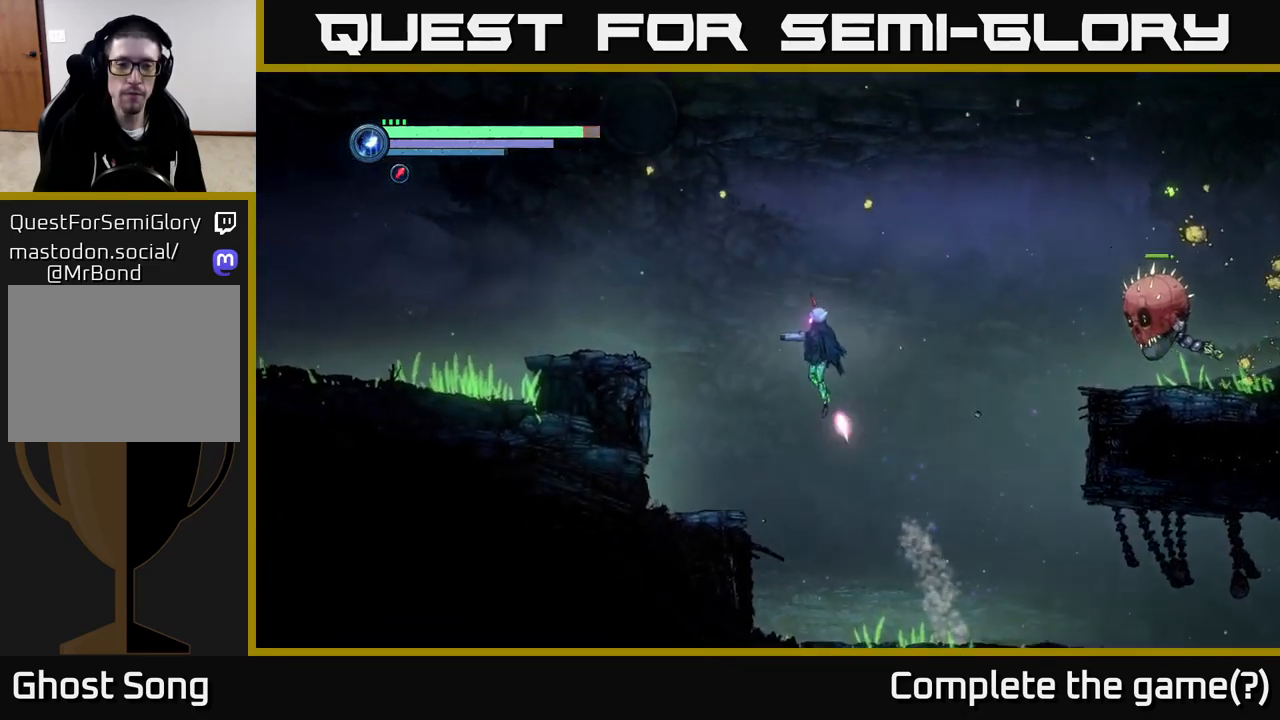
{"buttons": ["A"], "left_stick": "left", "right_stick": "center", "events": []}
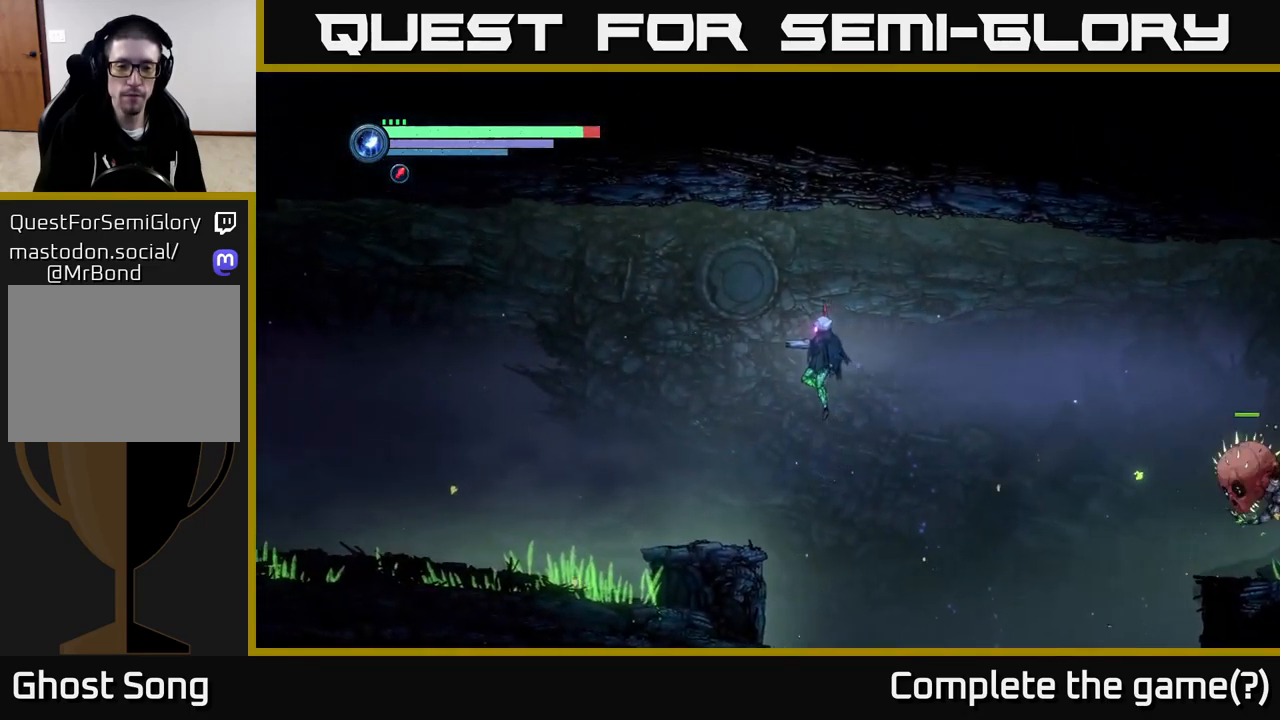
{"buttons": [], "left_stick": "left", "right_stick": "center", "events": [[83, "A", "up"]]}
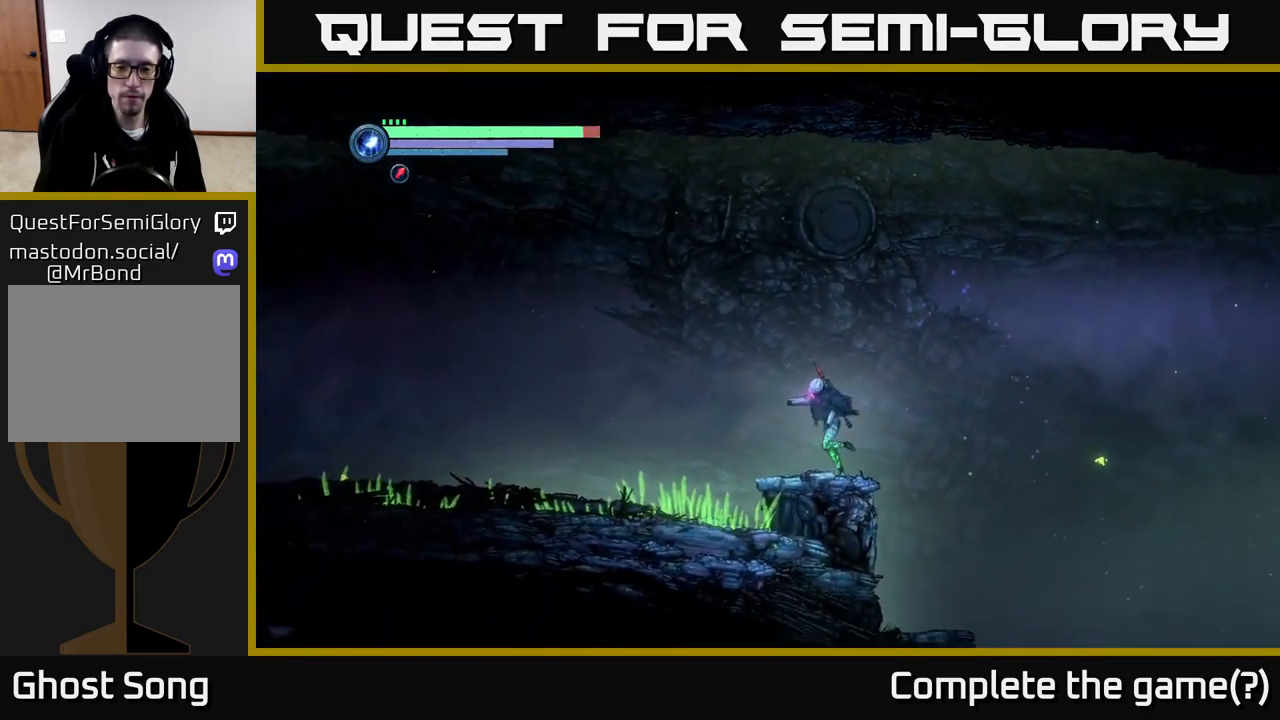
{"buttons": ["A"], "left_stick": "left", "right_stick": "center", "events": [[133, "A", "down"]]}
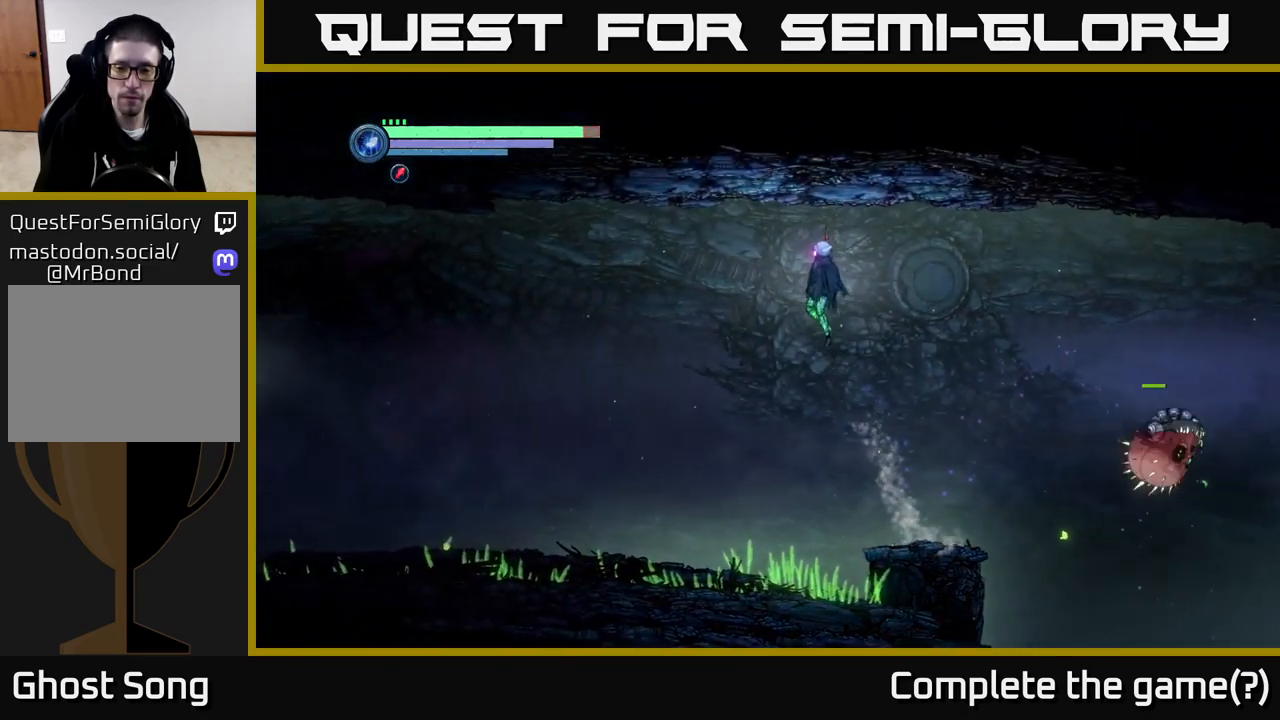
{"buttons": ["A"], "left_stick": "right", "right_stick": "center", "events": [[200, "A", "up"], [367, "A", "down"], [483, "left_stick", "right"]]}